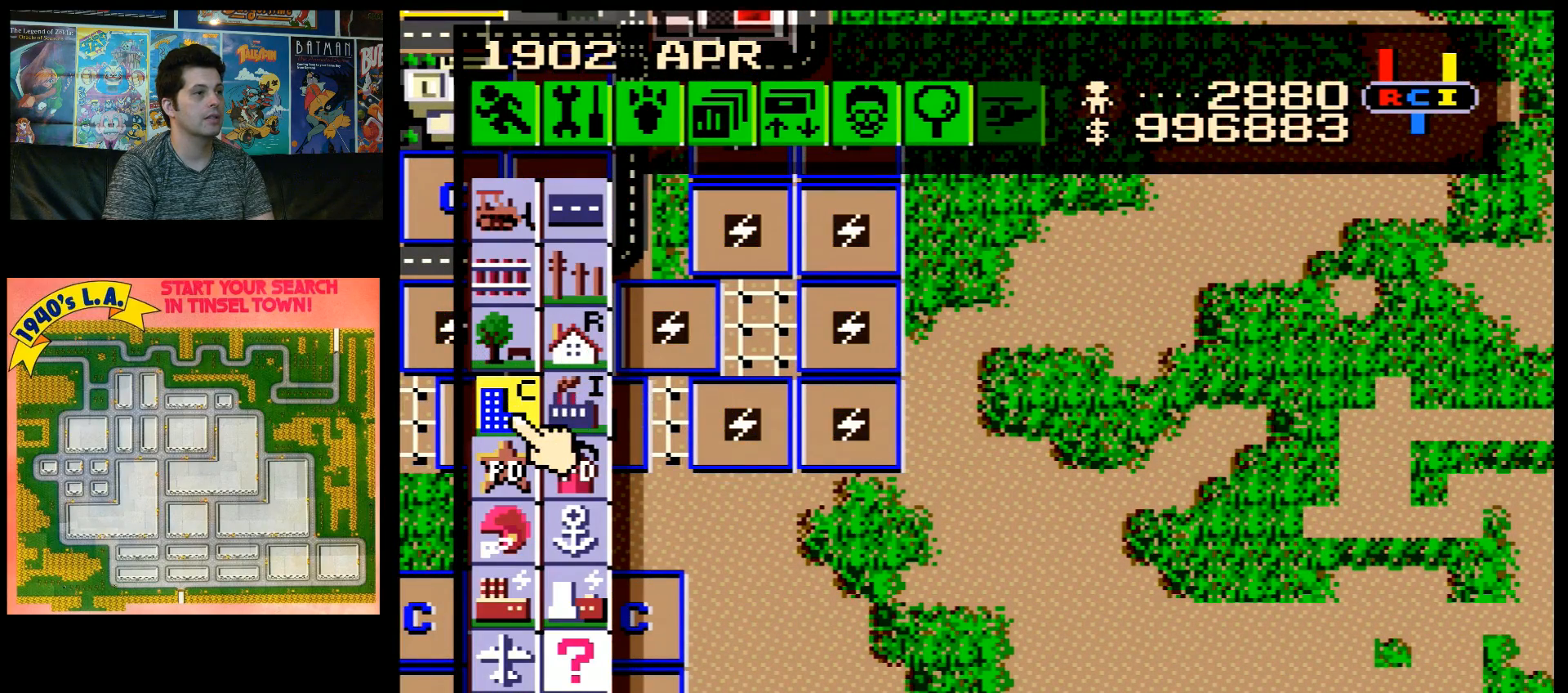
Gameplay with a controller (Nintendo layout); each line is a JSON object with the inputs held at the frame after it. "events" lists button and stick changes between this image and that frame as [ms after this image, input, new state], when the widget could be followed in between. Not read: L3 R3.
{"buttons": [], "events": [[50, "DPAD_RIGHT", "down"], [467, "DPAD_RIGHT", "up"]]}
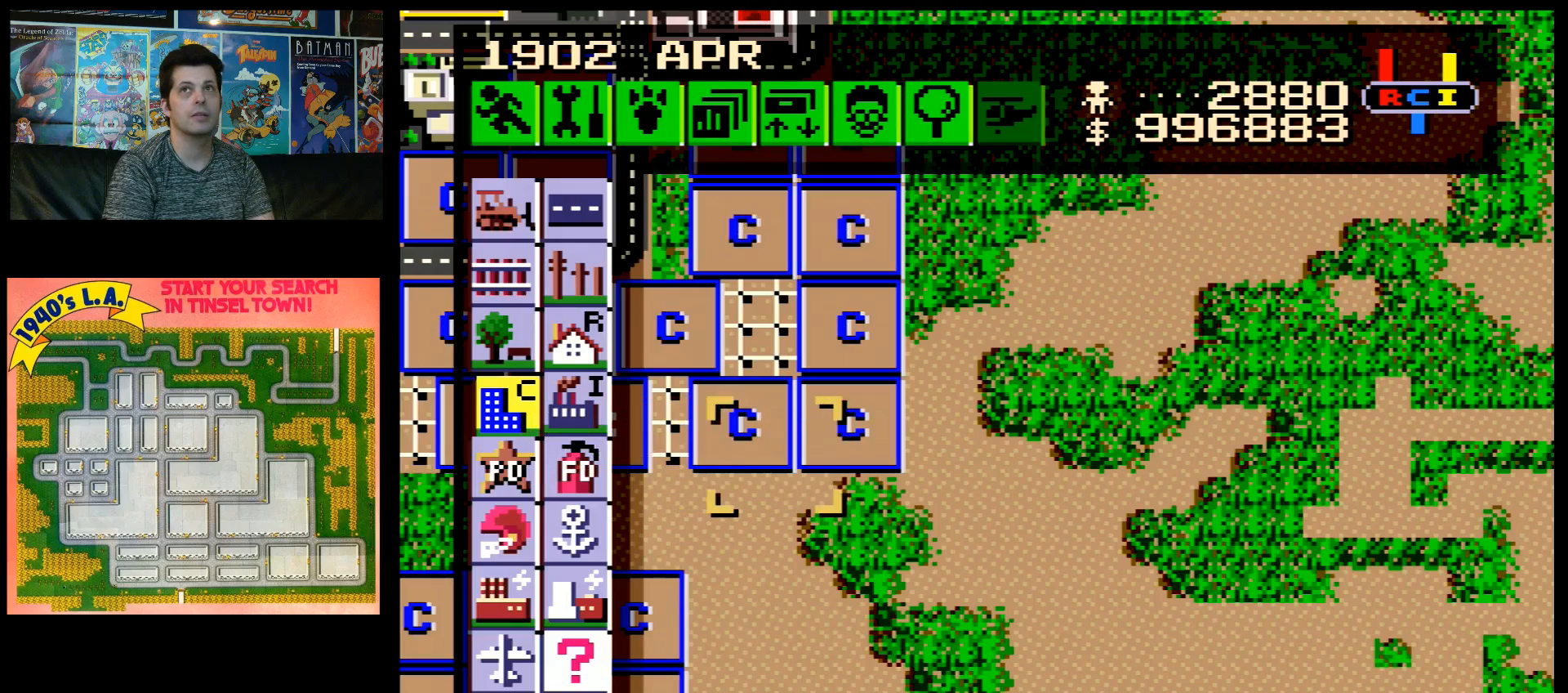
{"buttons": ["DPAD_DOWN"], "events": [[300, "DPAD_DOWN", "down"]]}
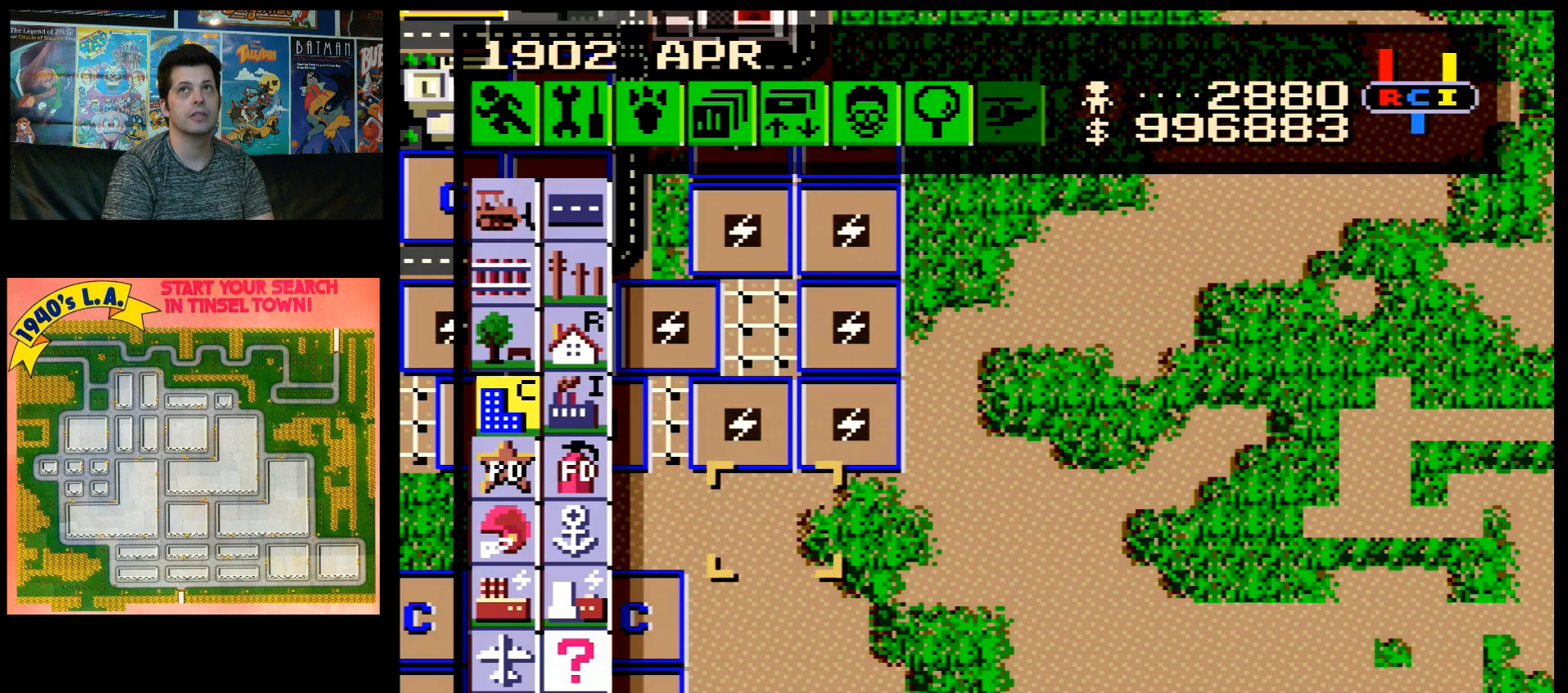
{"buttons": ["DPAD_DOWN"], "events": [[150, "DPAD_DOWN", "up"], [283, "DPAD_RIGHT", "down"], [467, "DPAD_RIGHT", "up"], [500, "DPAD_DOWN", "down"]]}
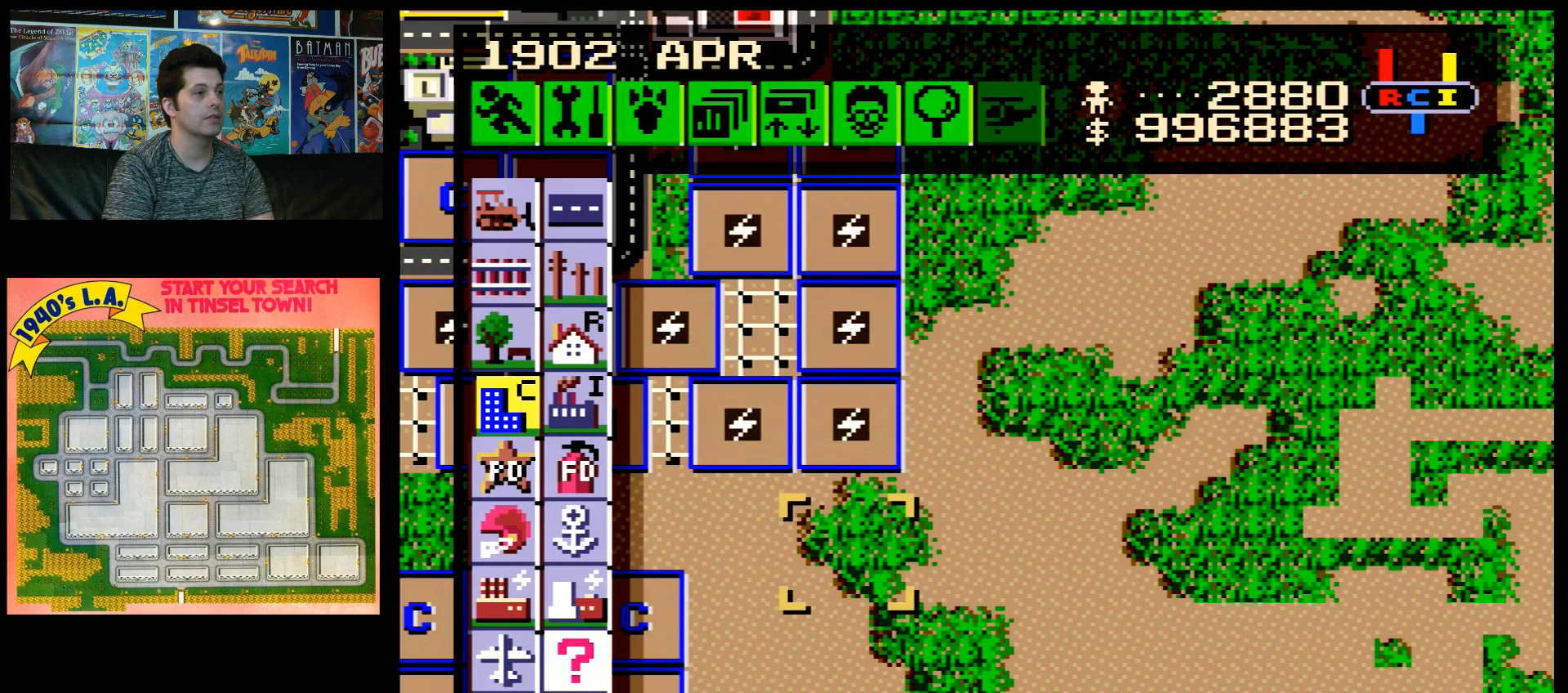
{"buttons": ["DPAD_DOWN"], "events": [[250, "DPAD_DOWN", "up"], [367, "DPAD_DOWN", "down"]]}
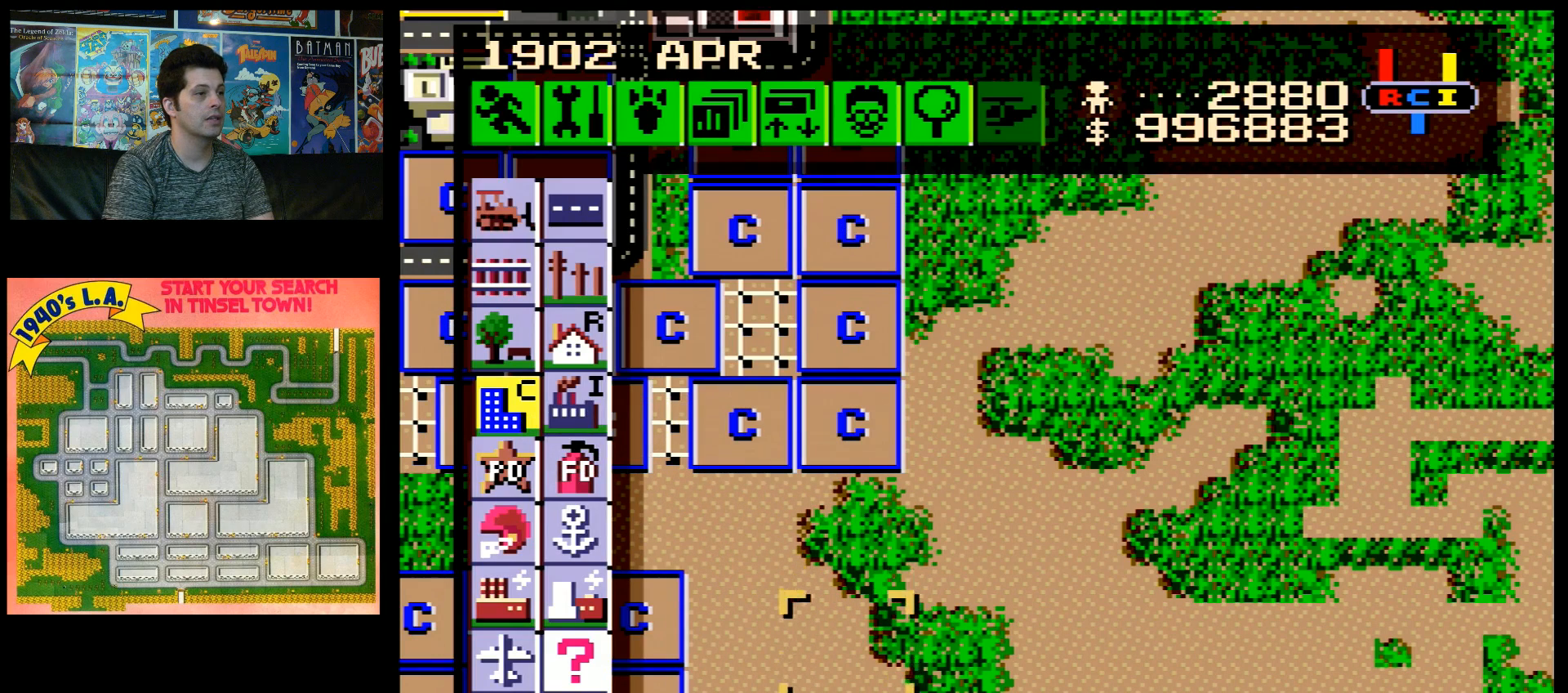
{"buttons": [], "events": [[217, "DPAD_DOWN", "up"]]}
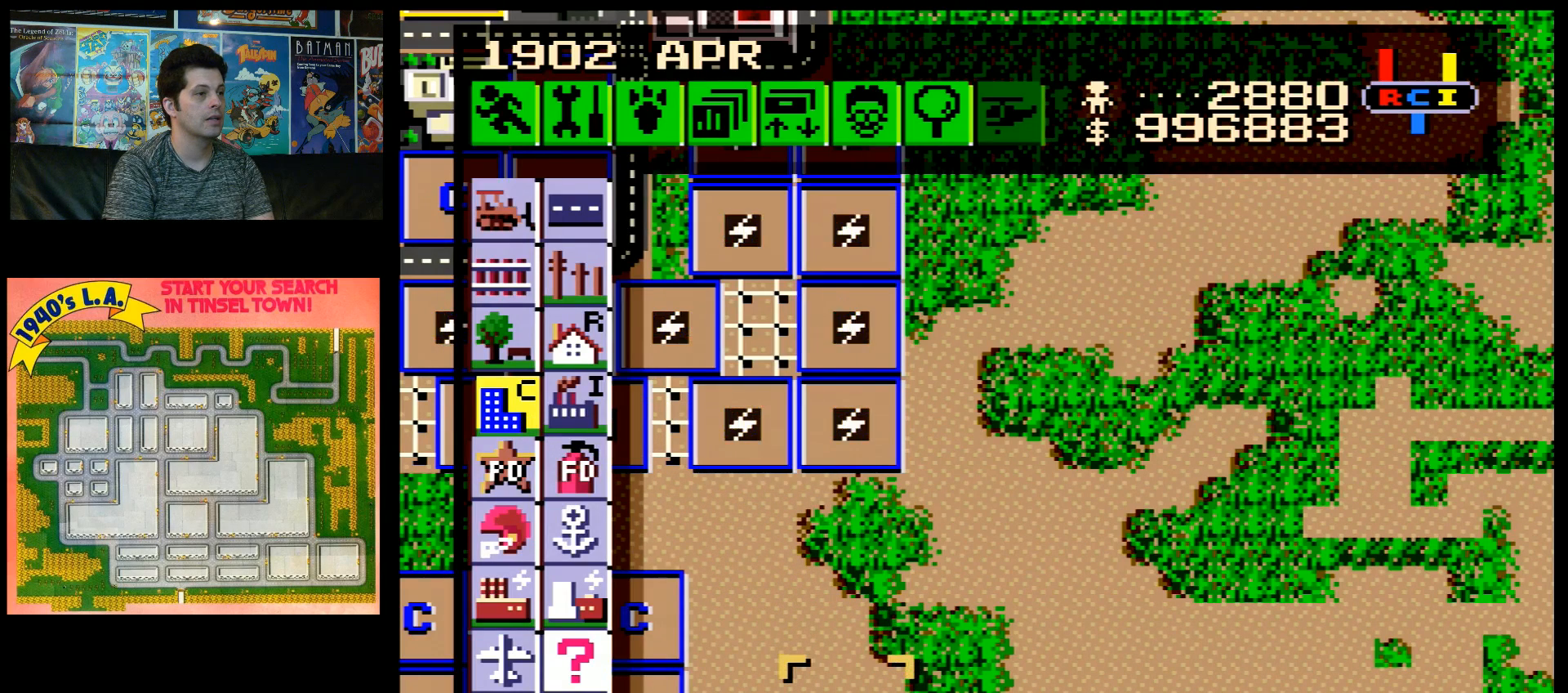
{"buttons": [], "events": []}
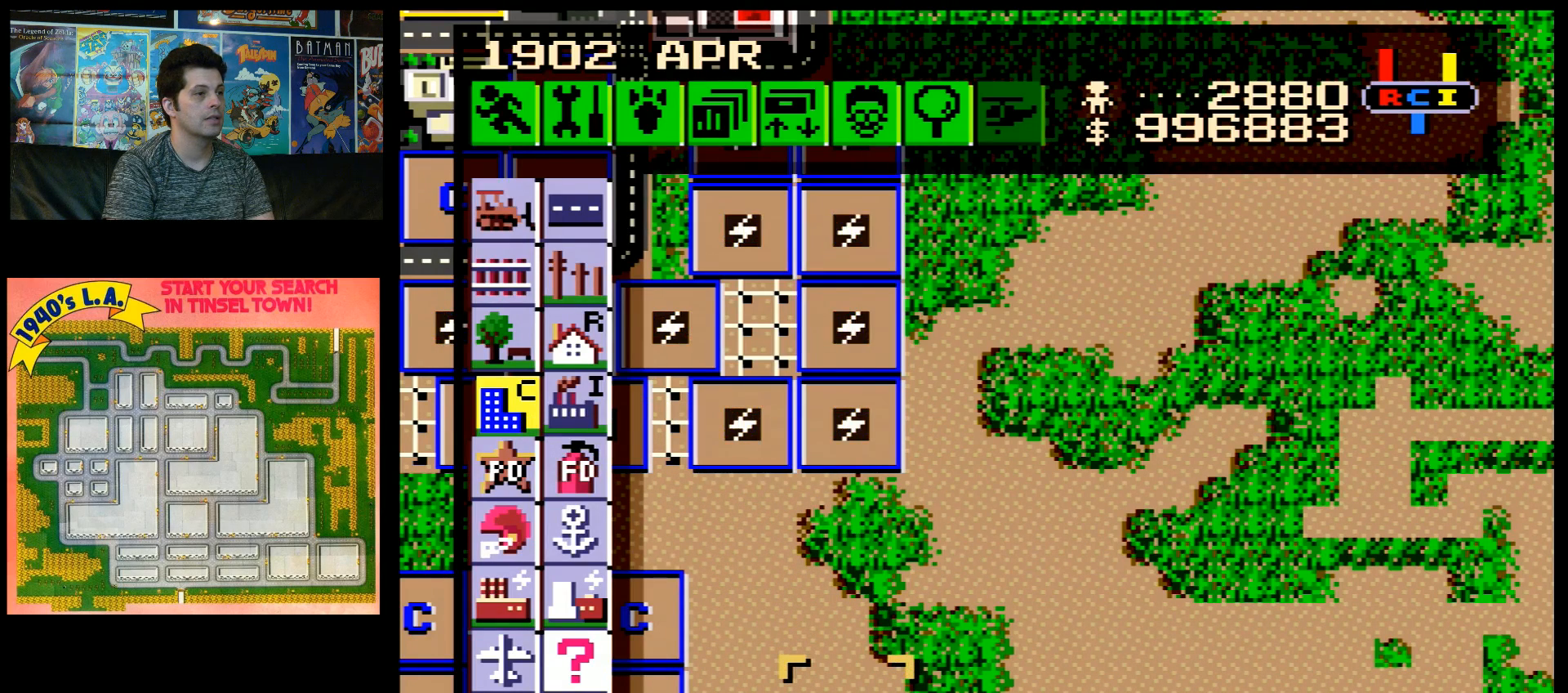
{"buttons": [], "events": []}
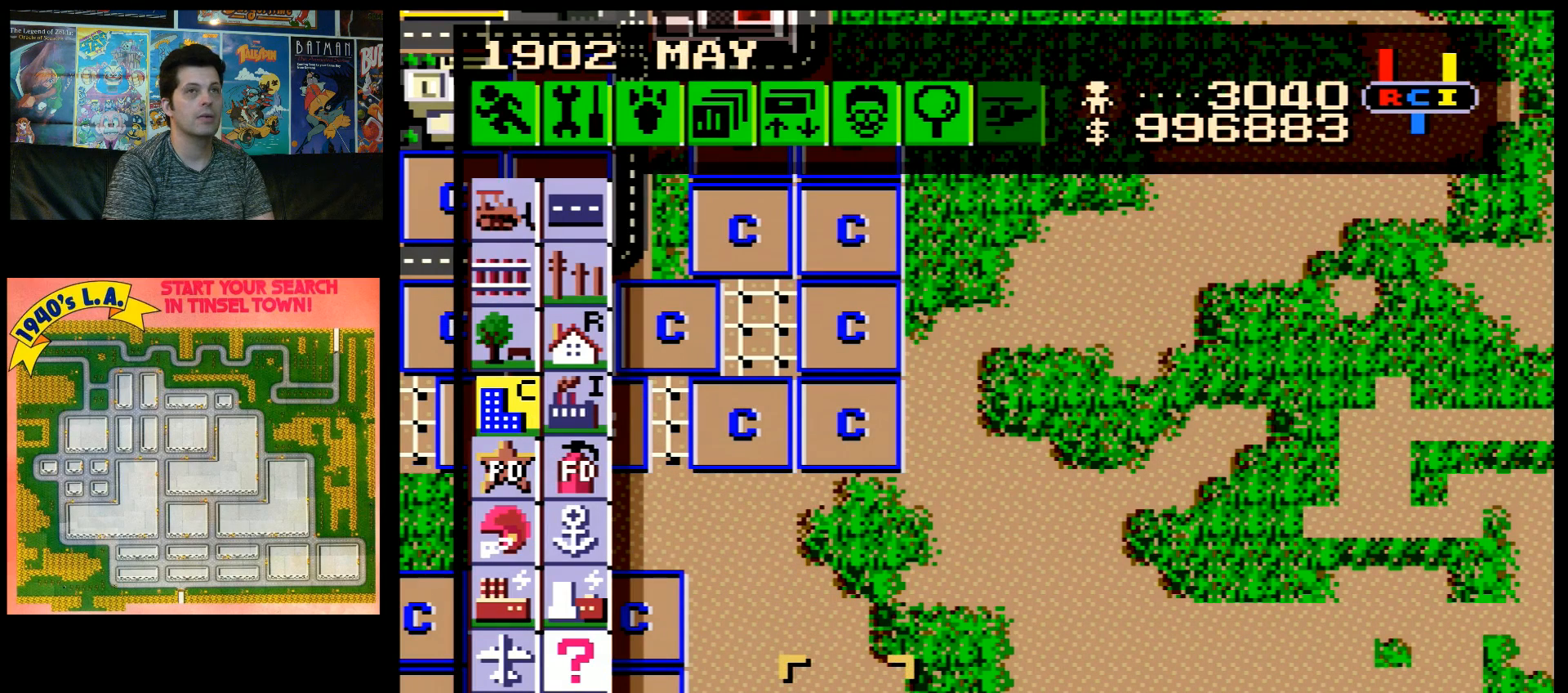
{"buttons": [], "events": []}
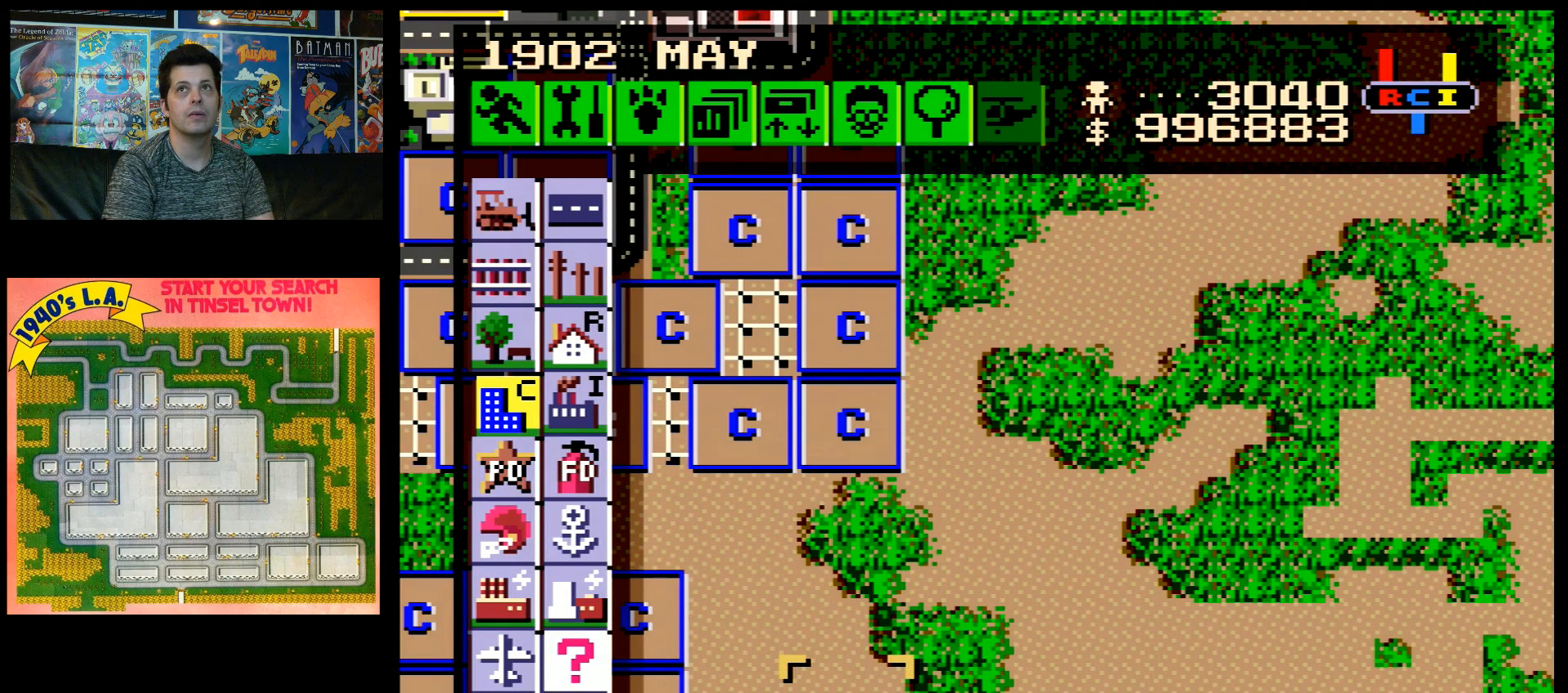
{"buttons": [], "events": []}
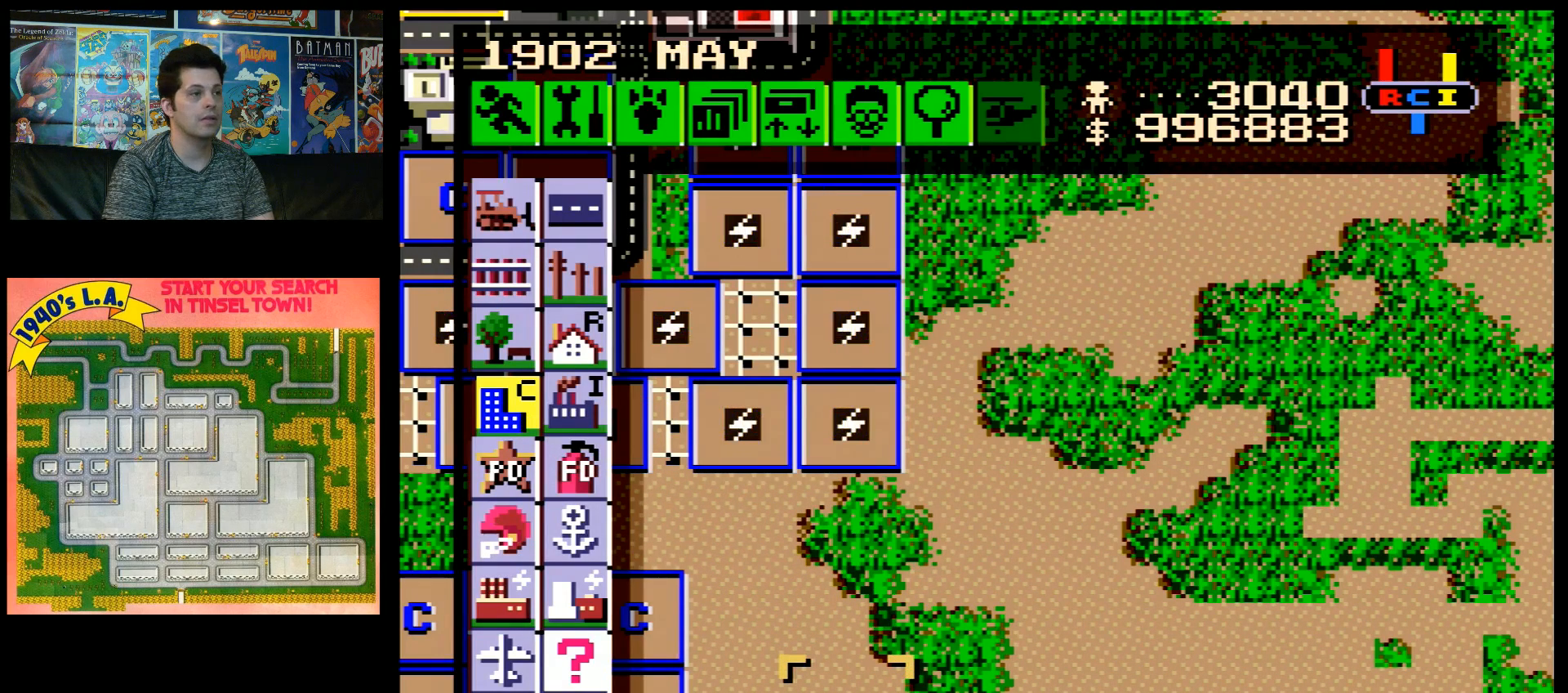
{"buttons": [], "events": []}
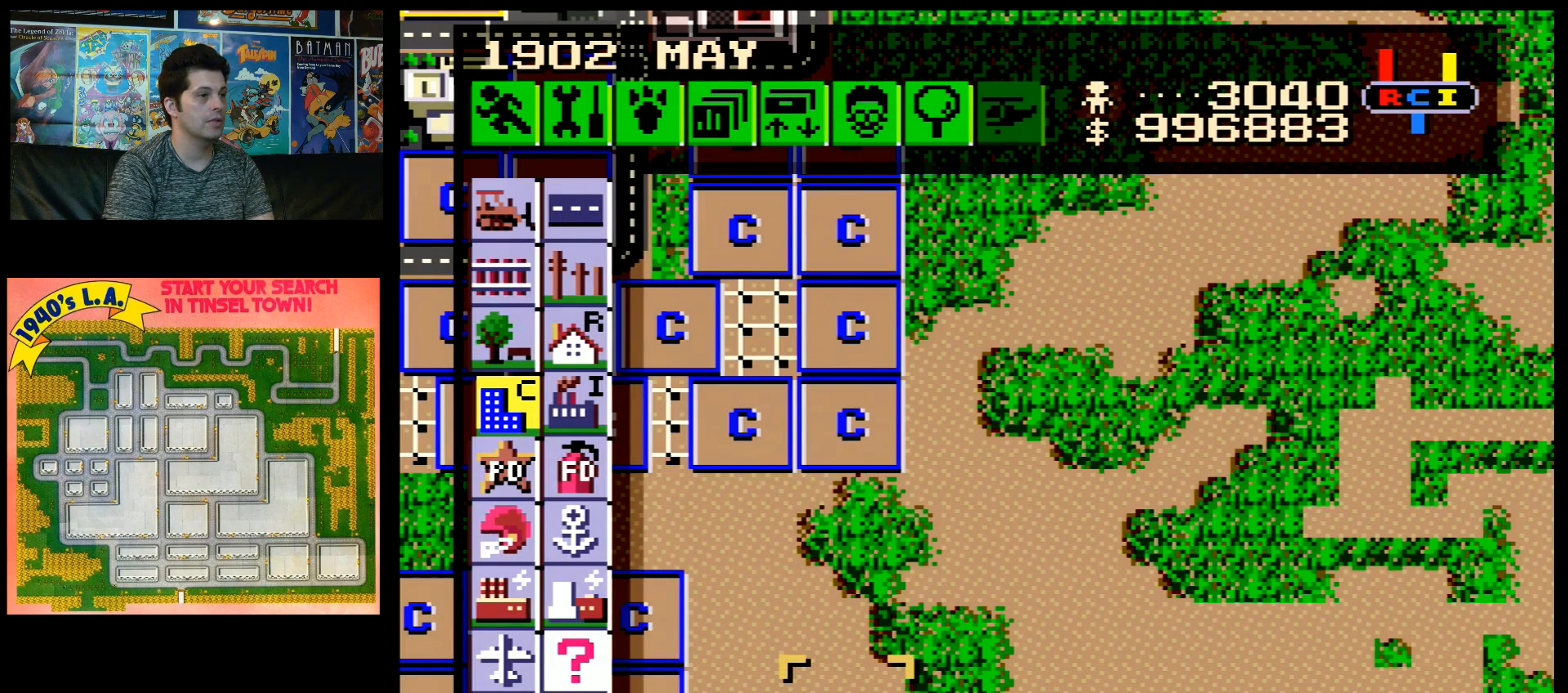
{"buttons": [], "events": []}
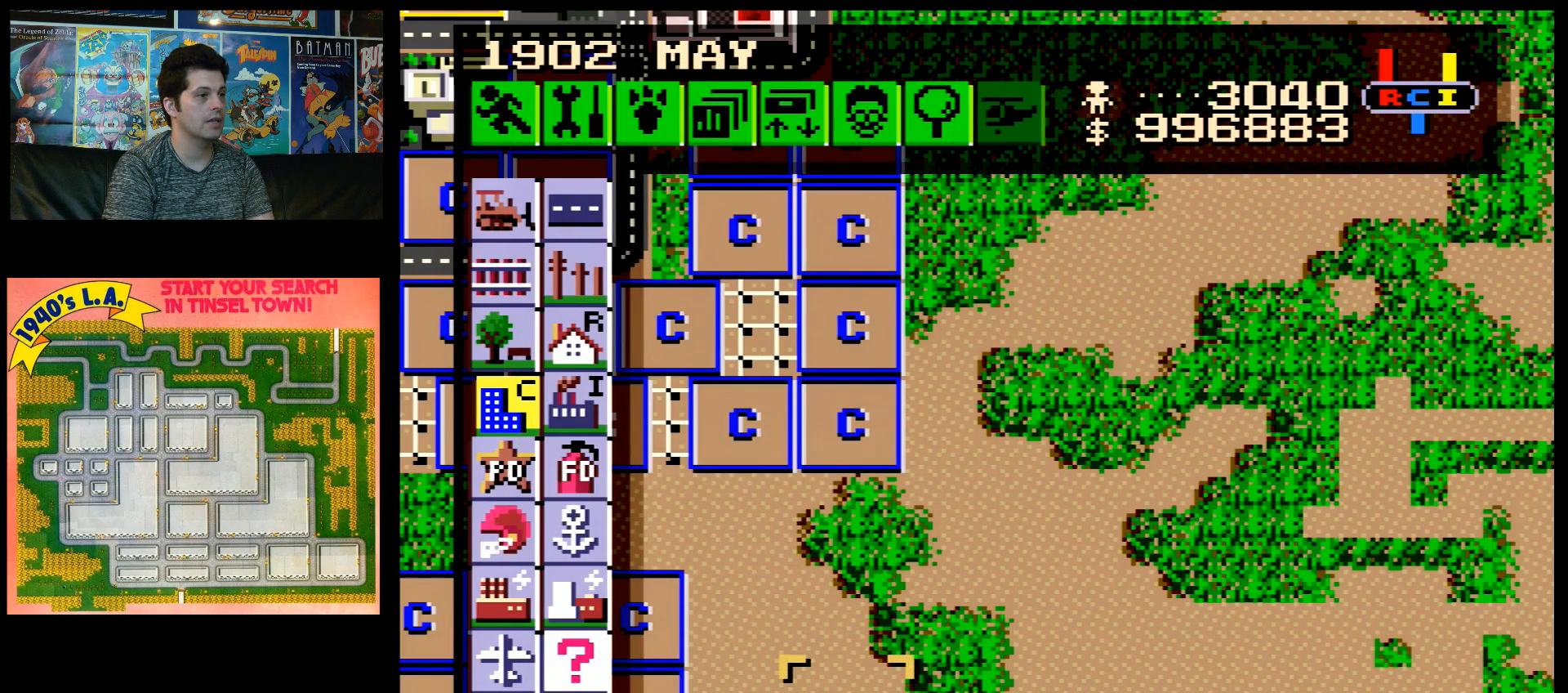
{"buttons": ["DPAD_UP"], "events": [[217, "B", "down"], [367, "B", "up"], [433, "DPAD_UP", "down"]]}
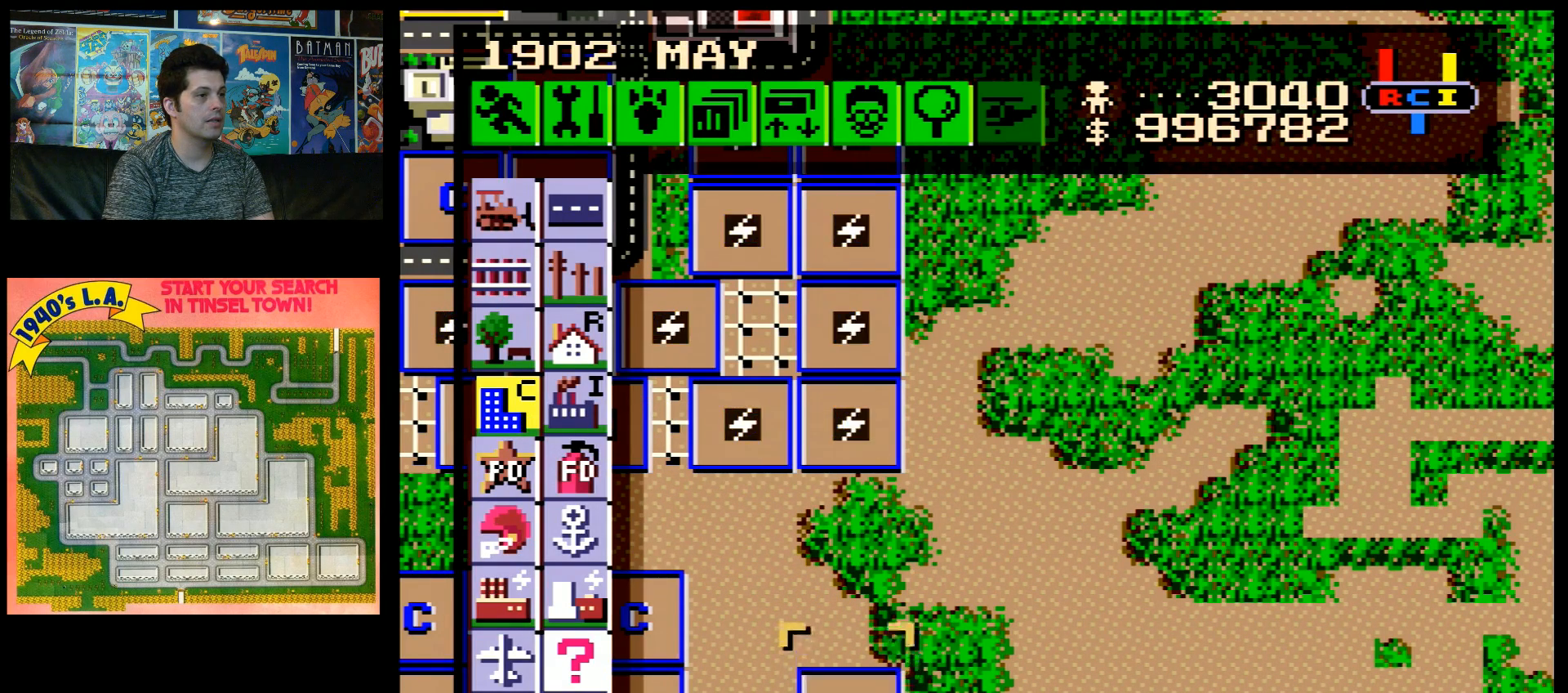
{"buttons": [], "events": [[183, "DPAD_UP", "up"], [350, "DPAD_UP", "down"], [400, "DPAD_UP", "up"]]}
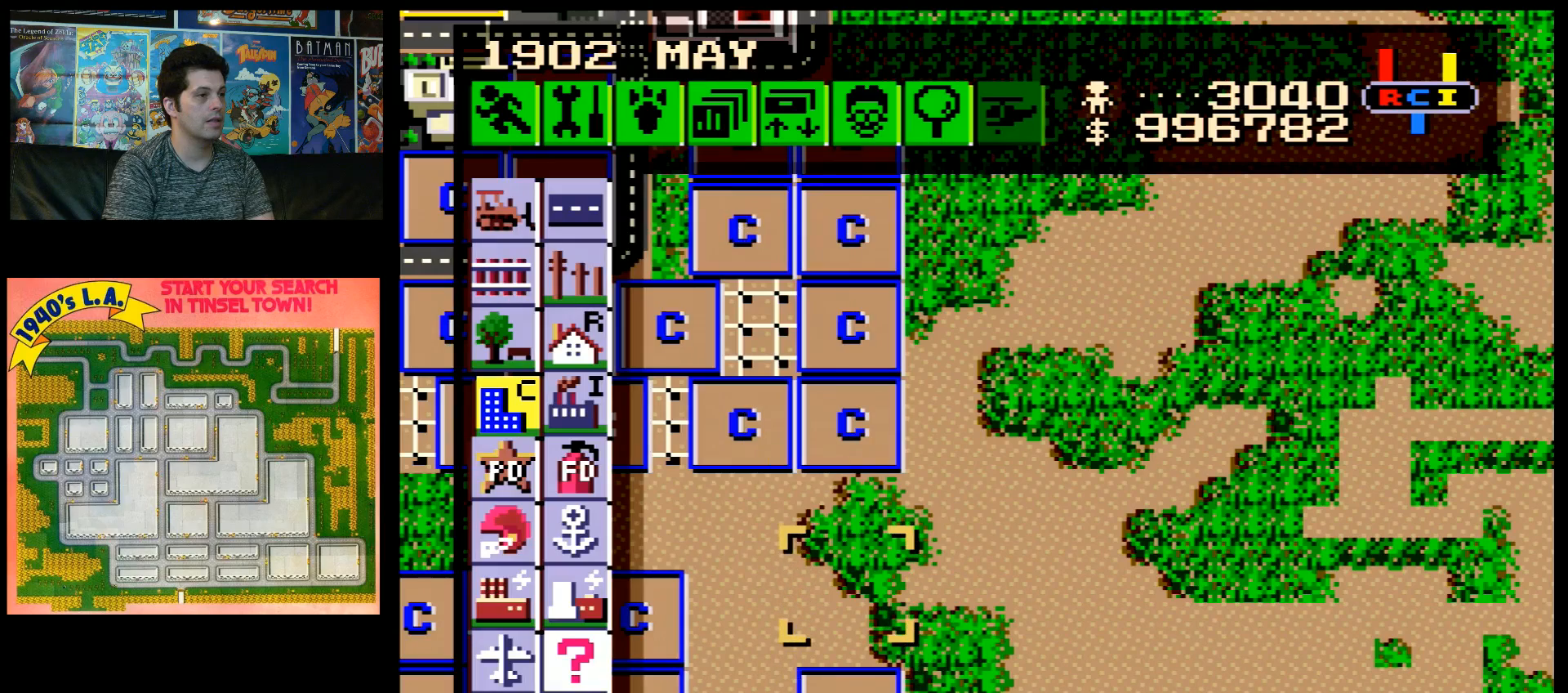
{"buttons": [], "events": [[183, "DPAD_DOWN", "down"], [250, "DPAD_DOWN", "up"], [383, "B", "down"], [500, "B", "up"]]}
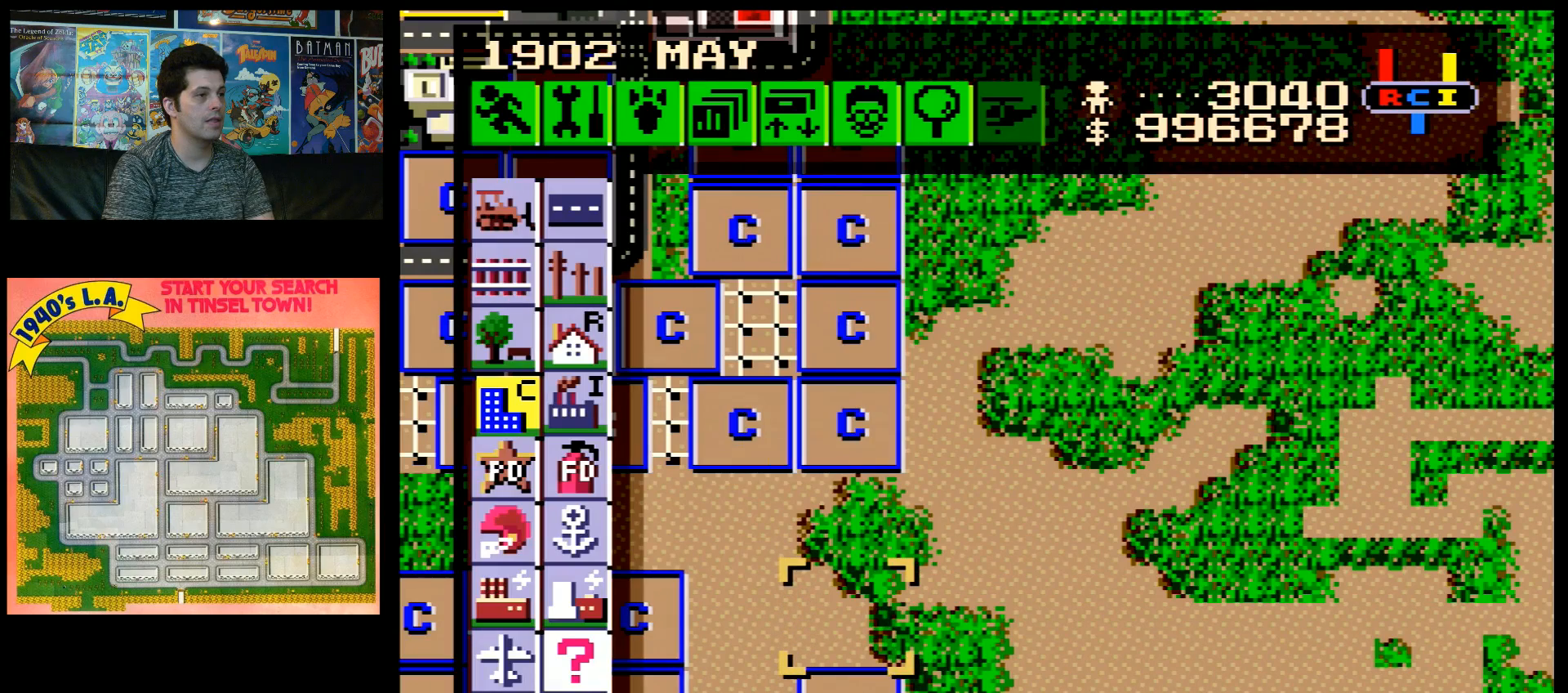
{"buttons": ["DPAD_UP", "DPAD_LEFT"], "events": [[50, "DPAD_LEFT", "down"], [433, "DPAD_UP", "down"]]}
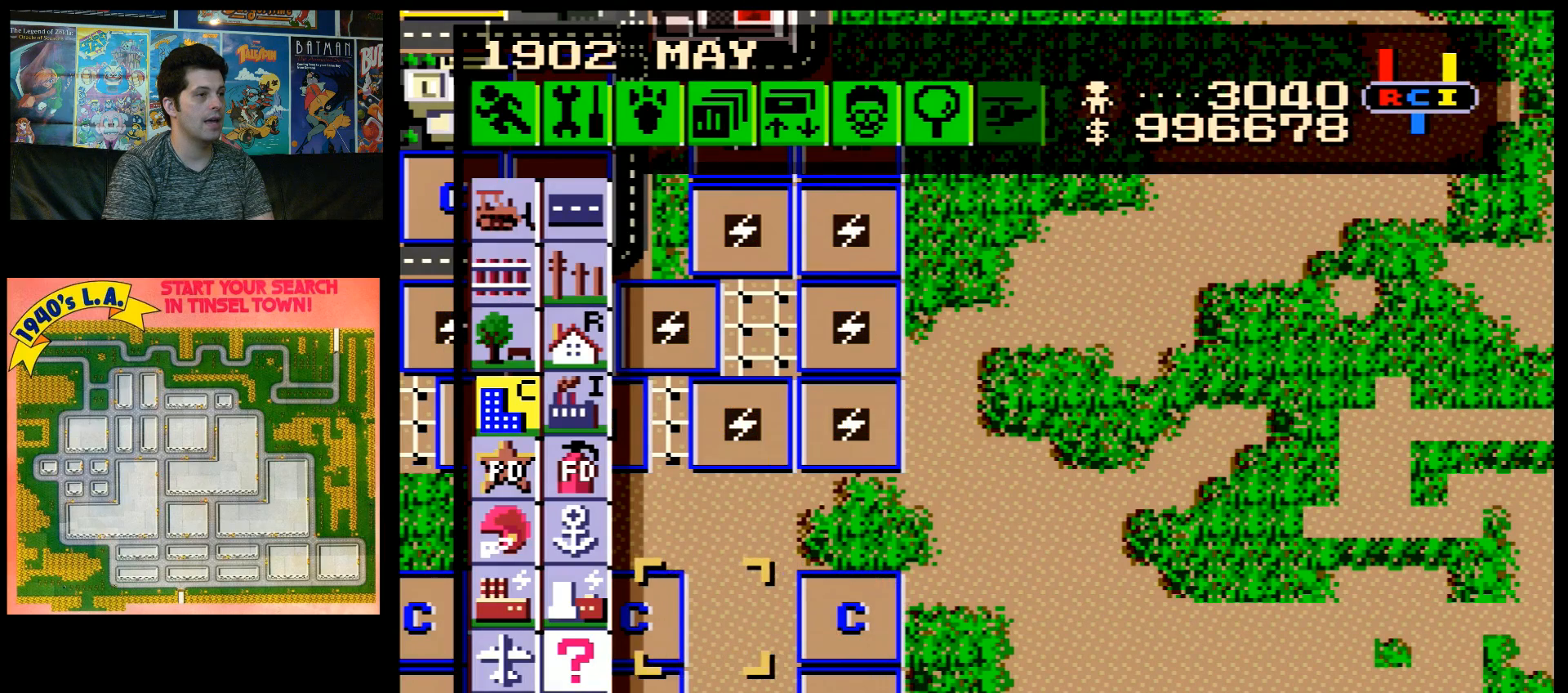
{"buttons": ["DPAD_UP"], "events": [[183, "DPAD_LEFT", "up"]]}
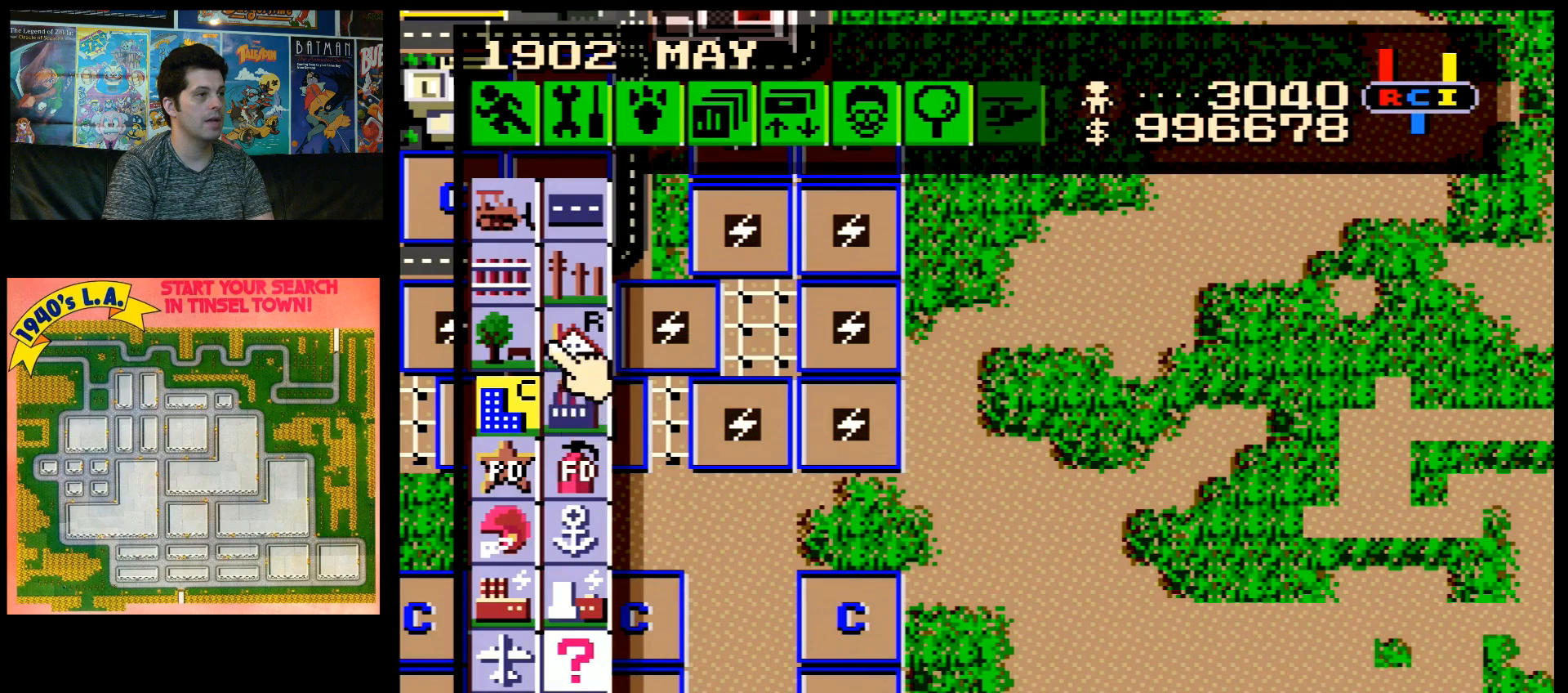
{"buttons": ["DPAD_DOWN"], "events": [[250, "DPAD_UP", "up"], [283, "B", "down"], [433, "B", "up"], [467, "DPAD_DOWN", "down"]]}
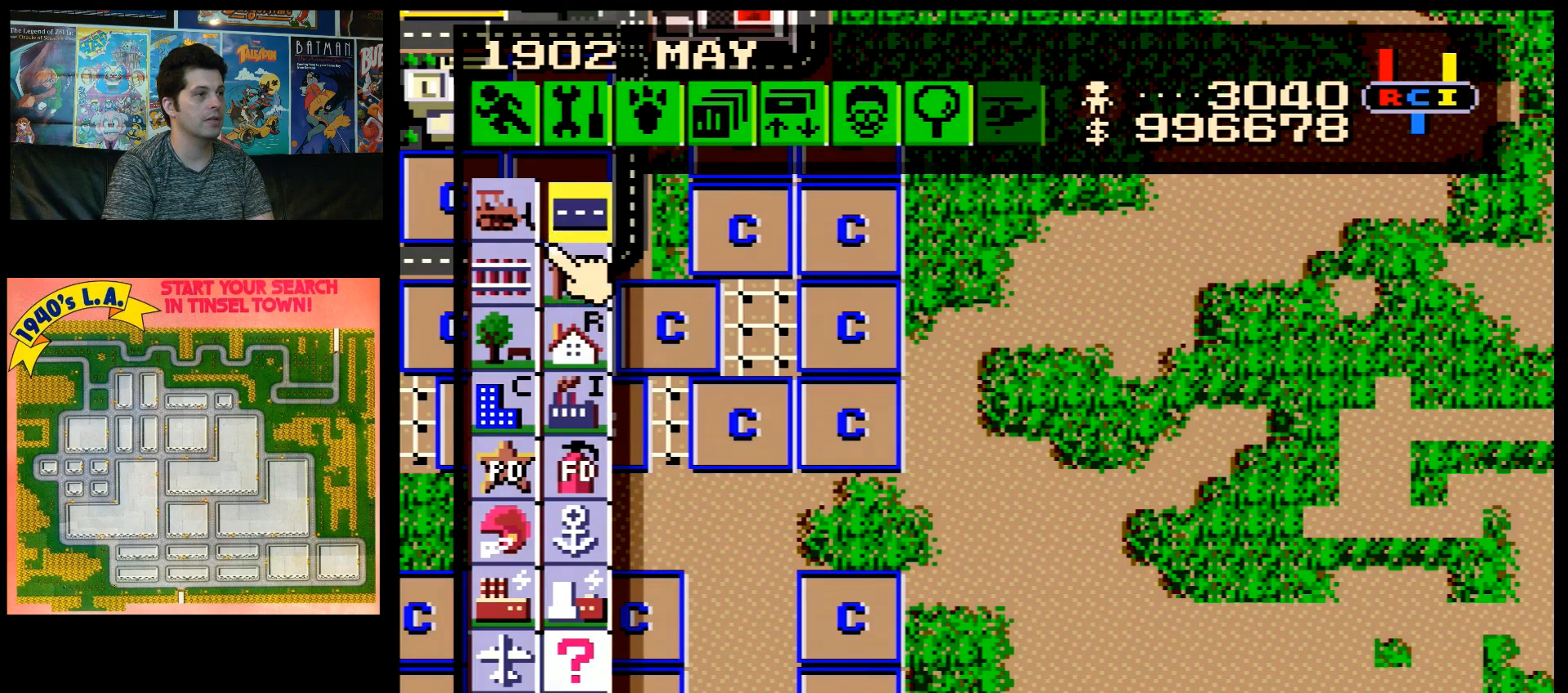
{"buttons": ["DPAD_DOWN"], "events": [[183, "DPAD_RIGHT", "down"], [283, "DPAD_DOWN", "up"], [467, "DPAD_DOWN", "down"], [467, "DPAD_RIGHT", "up"]]}
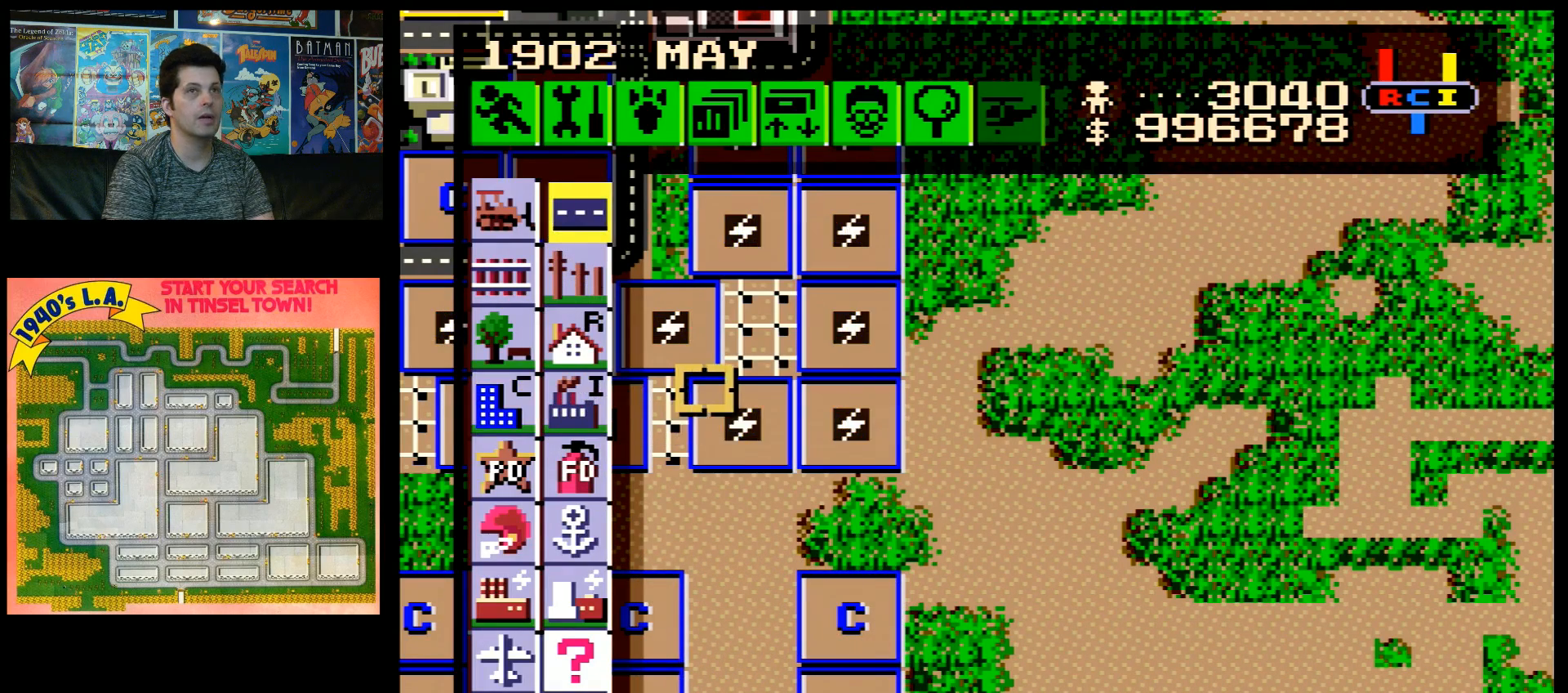
{"buttons": [], "events": [[433, "DPAD_DOWN", "up"]]}
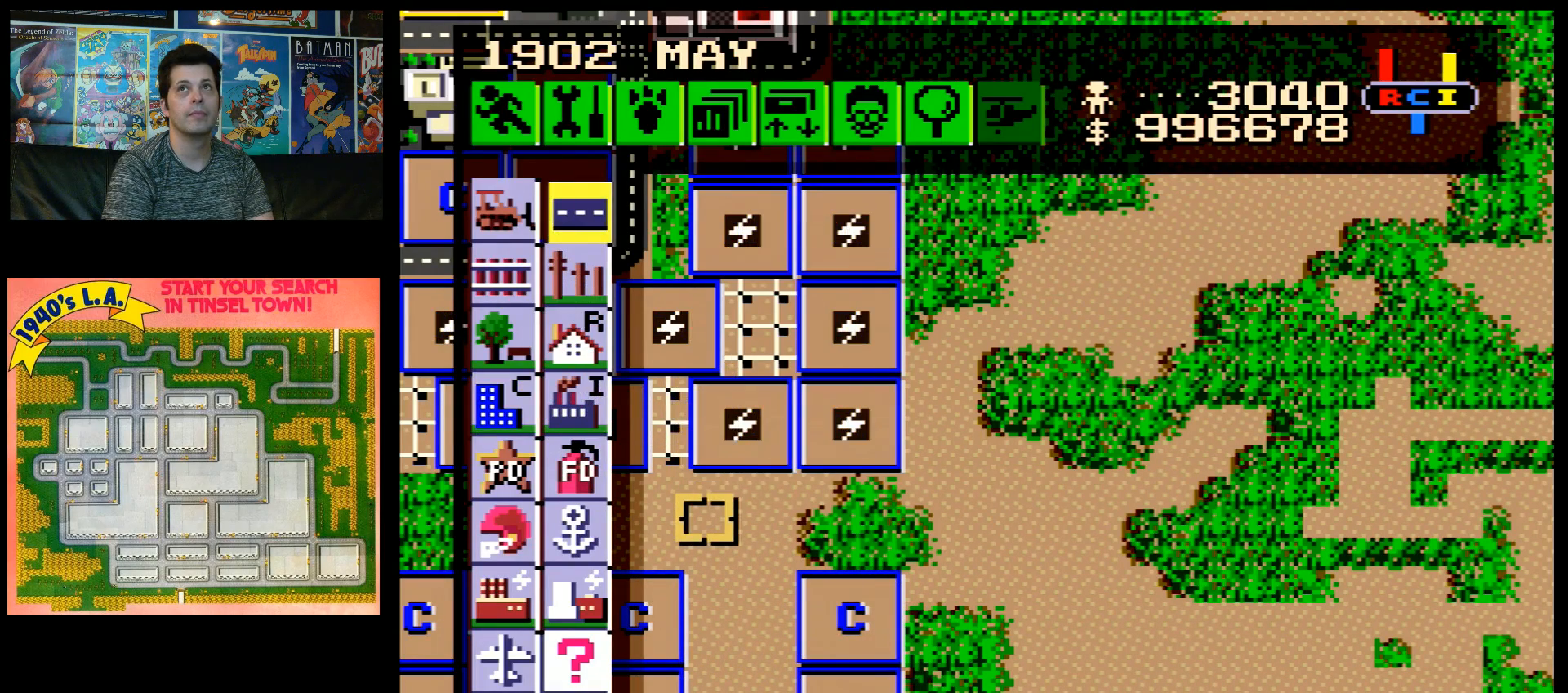
{"buttons": [], "events": []}
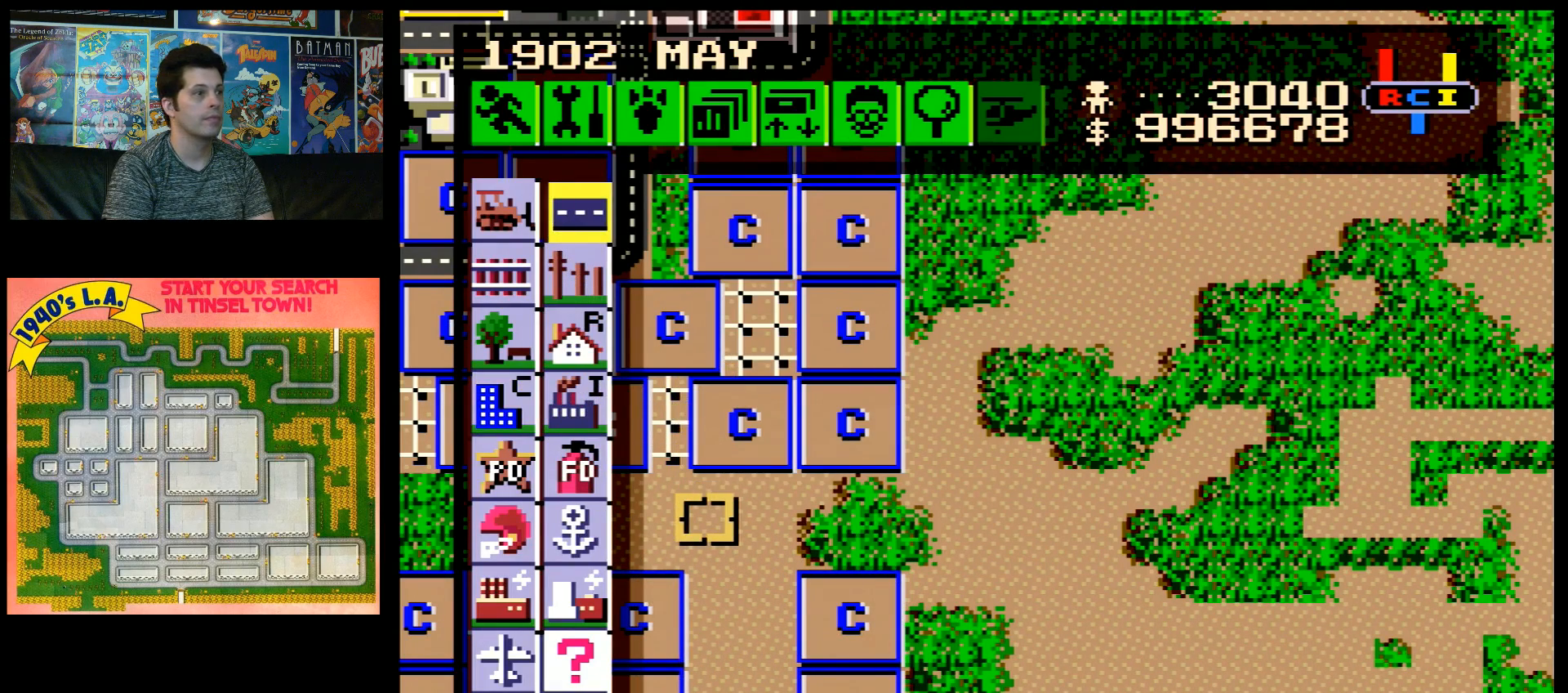
{"buttons": ["A", "DPAD_LEFT"], "events": [[250, "DPAD_LEFT", "down"], [283, "A", "down"]]}
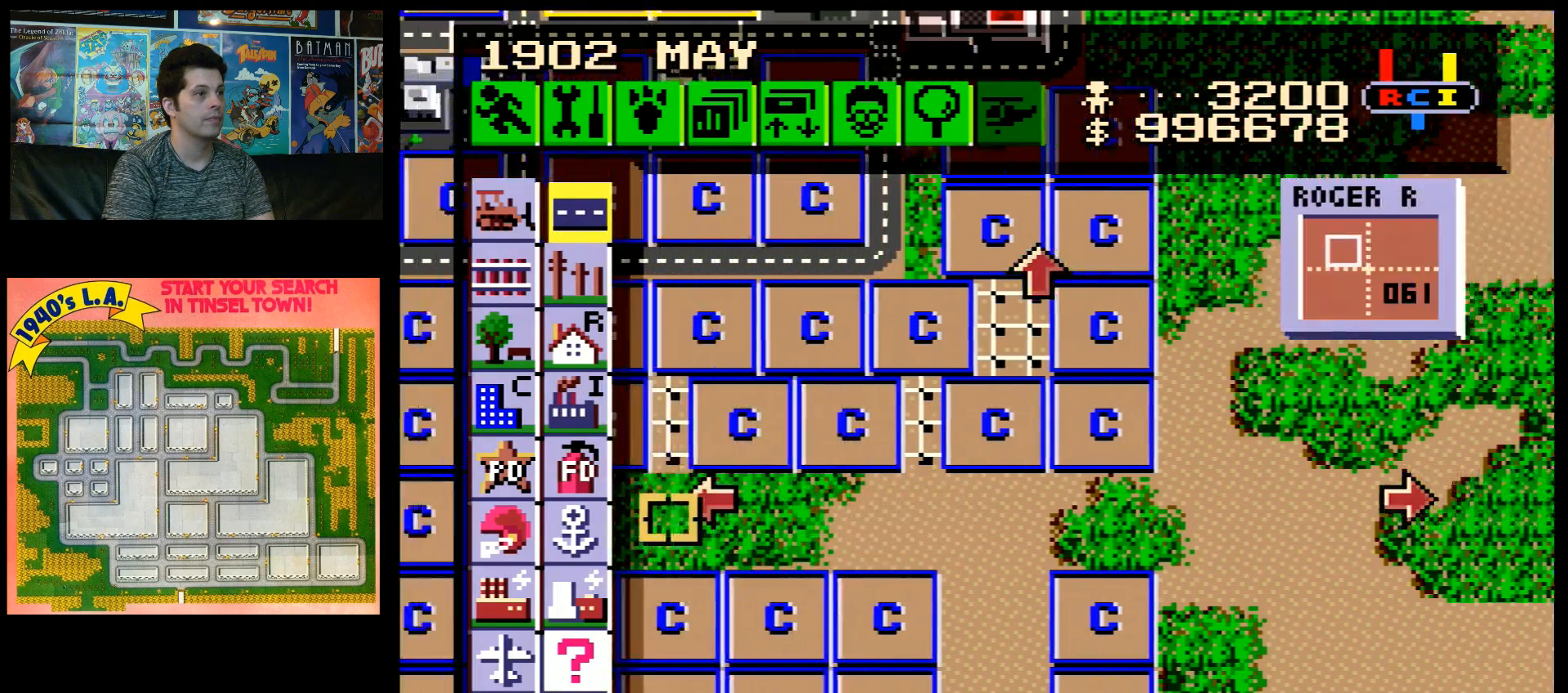
{"buttons": [], "events": [[33, "A", "up"], [83, "DPAD_LEFT", "up"], [183, "DPAD_LEFT", "down"], [217, "A", "down"], [400, "DPAD_LEFT", "up"], [433, "A", "up"]]}
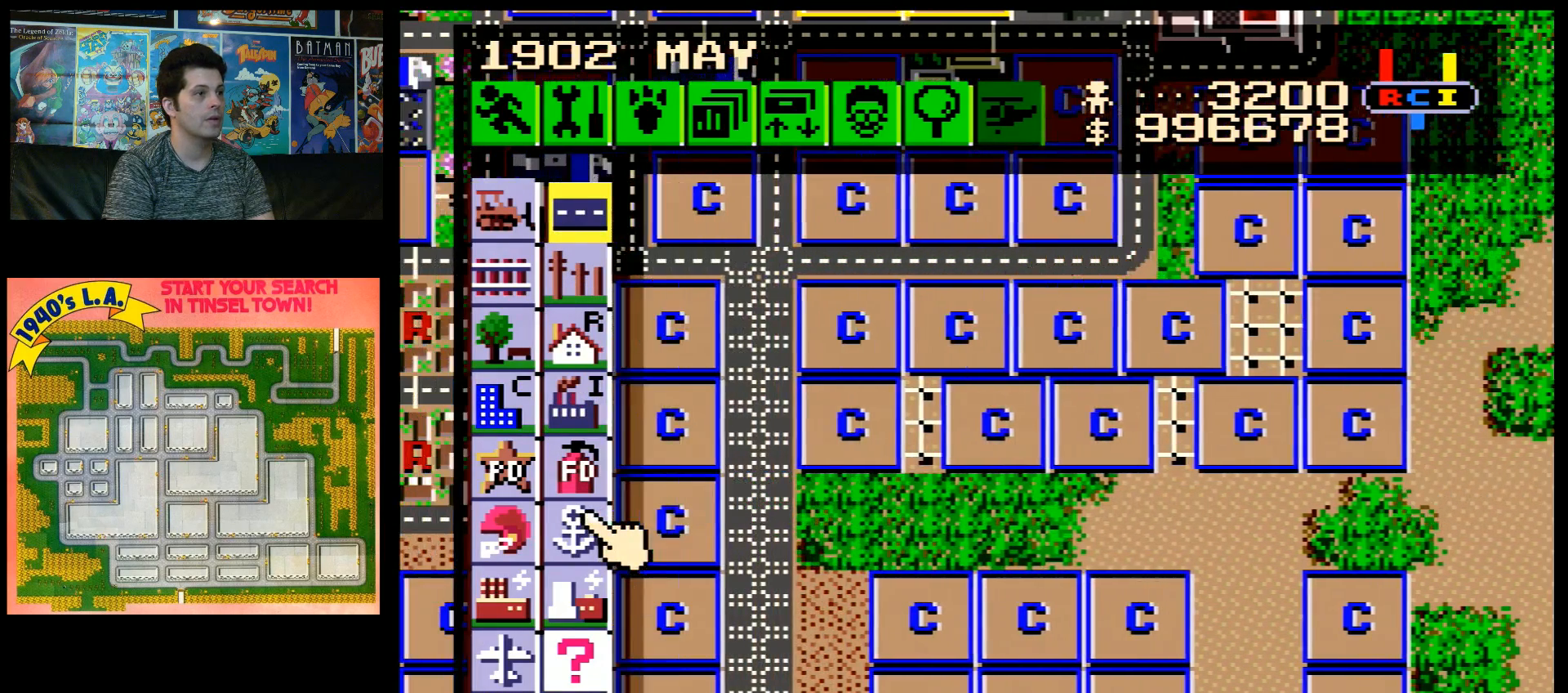
{"buttons": [], "events": [[250, "DPAD_RIGHT", "down"], [367, "DPAD_RIGHT", "up"]]}
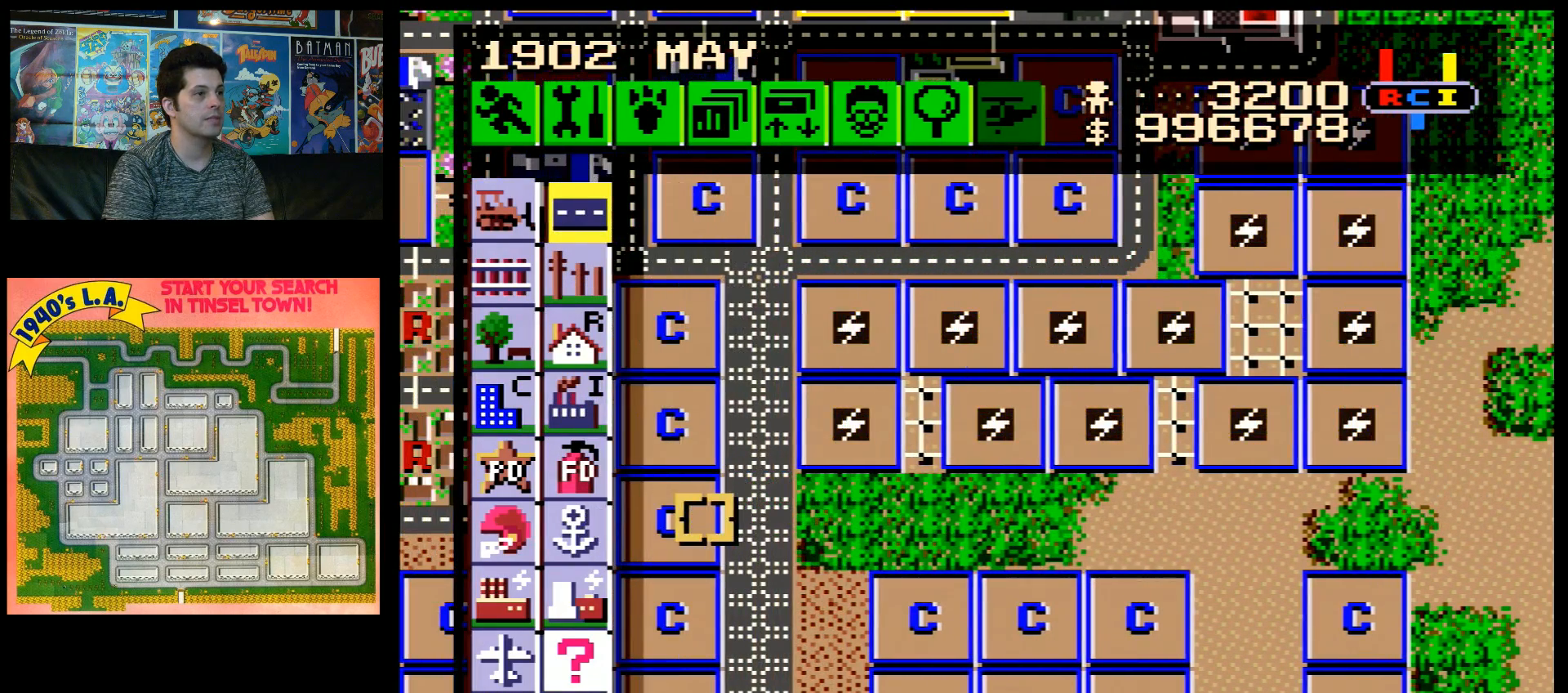
{"buttons": [], "events": [[33, "DPAD_RIGHT", "down"], [217, "DPAD_RIGHT", "up"], [250, "DPAD_UP", "down"], [300, "DPAD_UP", "up"]]}
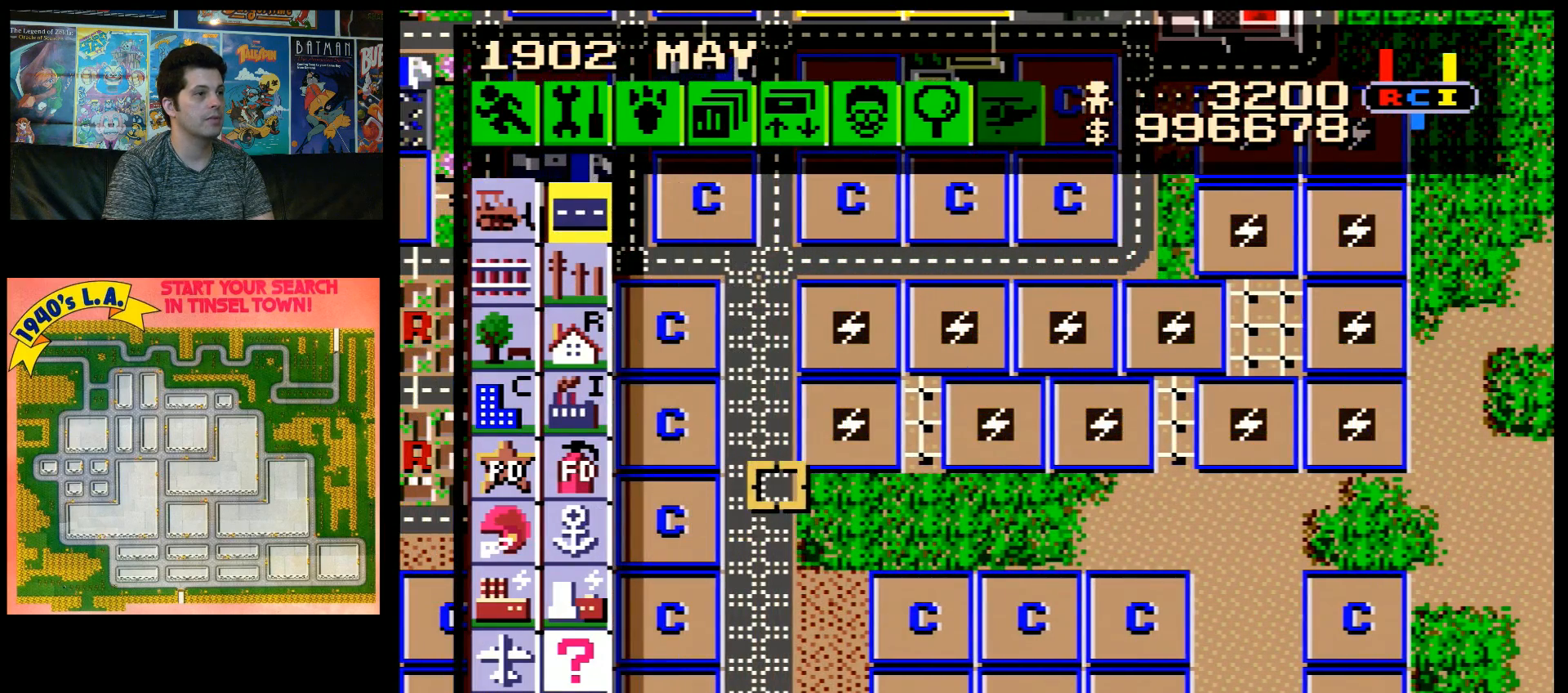
{"buttons": ["B", "DPAD_RIGHT"], "events": [[350, "B", "down"], [433, "DPAD_RIGHT", "down"]]}
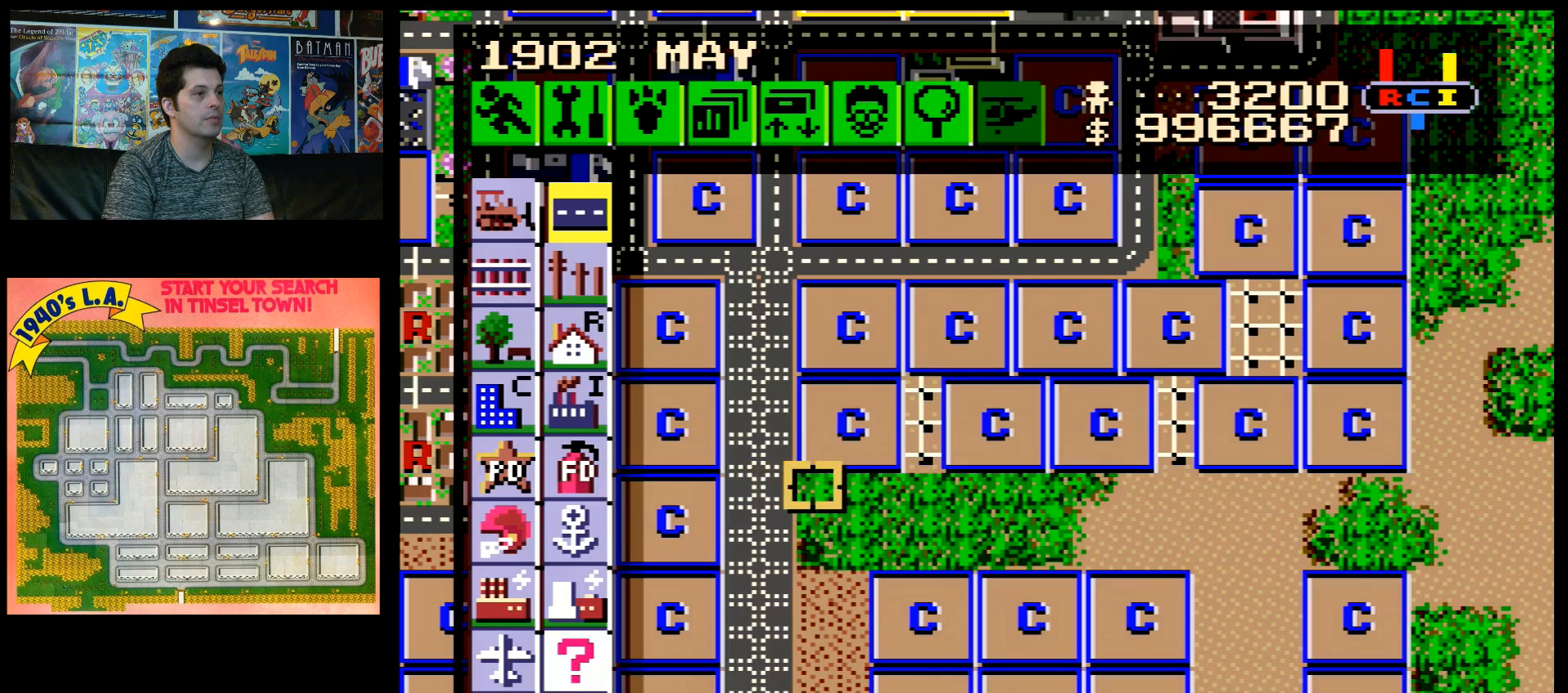
{"buttons": ["B", "DPAD_RIGHT"], "events": []}
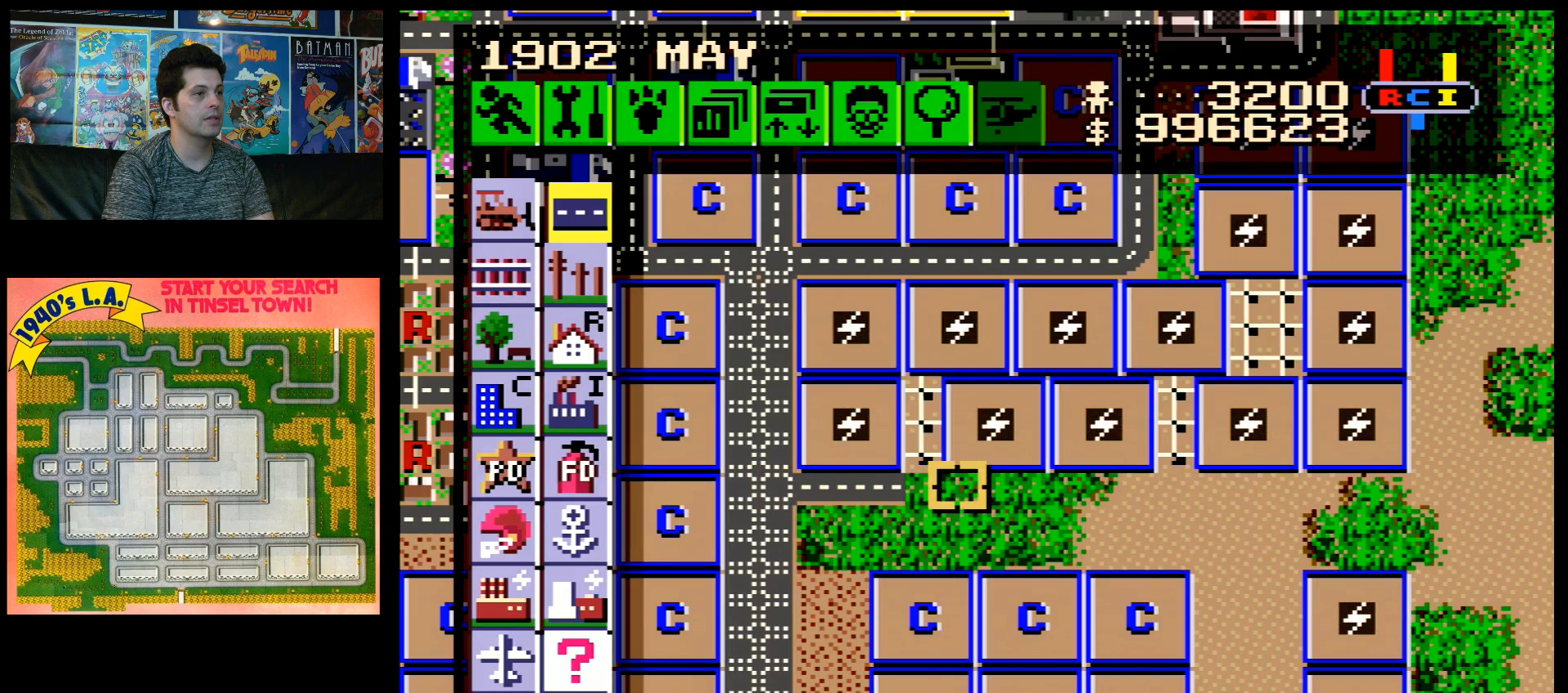
{"buttons": ["B", "DPAD_RIGHT"], "events": []}
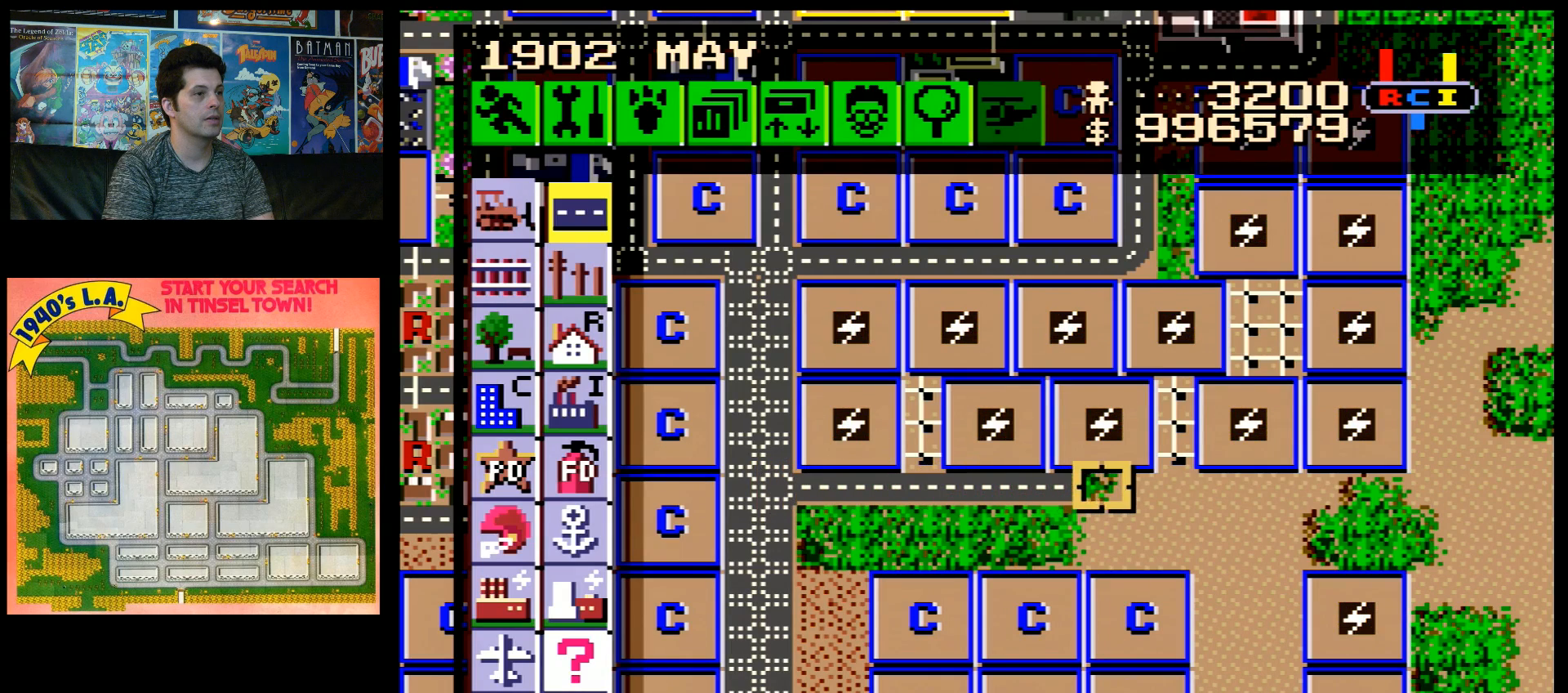
{"buttons": ["B", "DPAD_RIGHT"], "events": []}
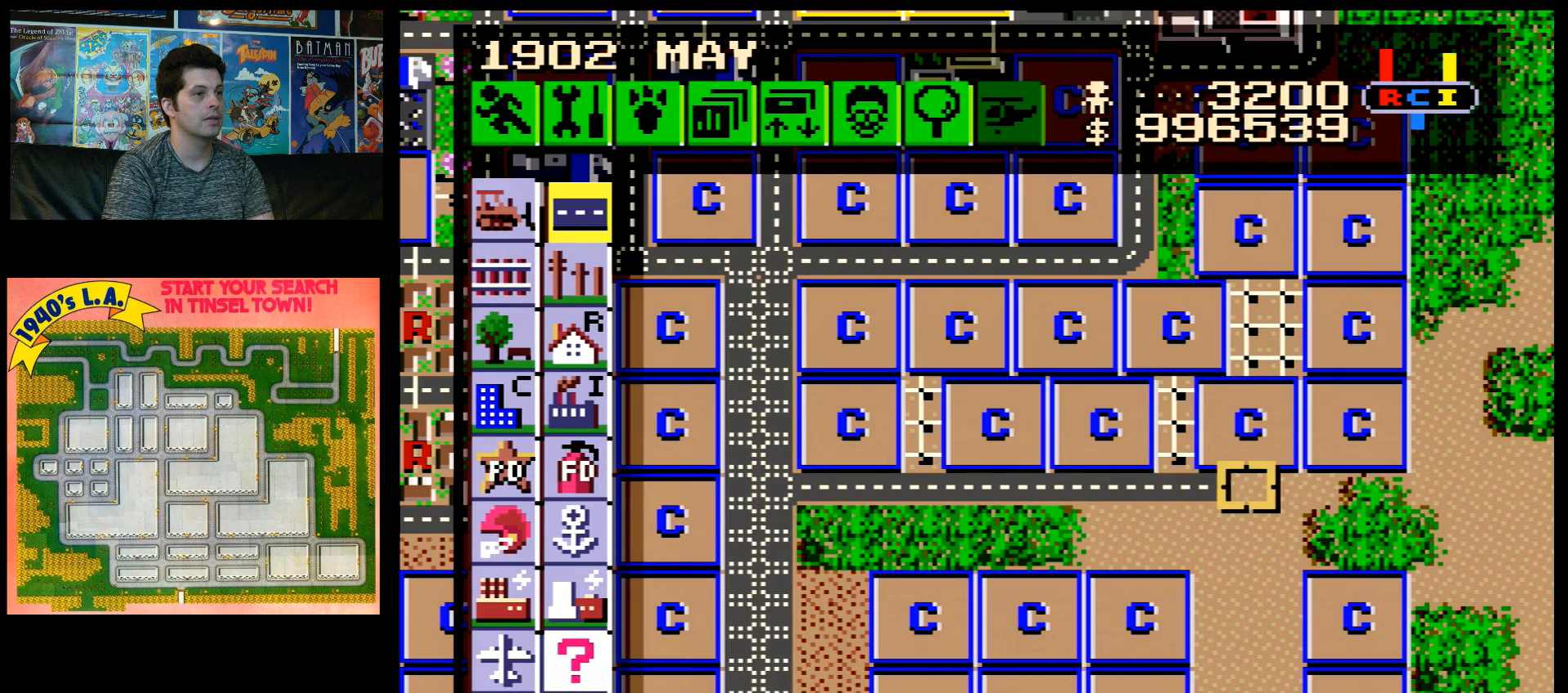
{"buttons": ["B"], "events": [[433, "DPAD_RIGHT", "up"]]}
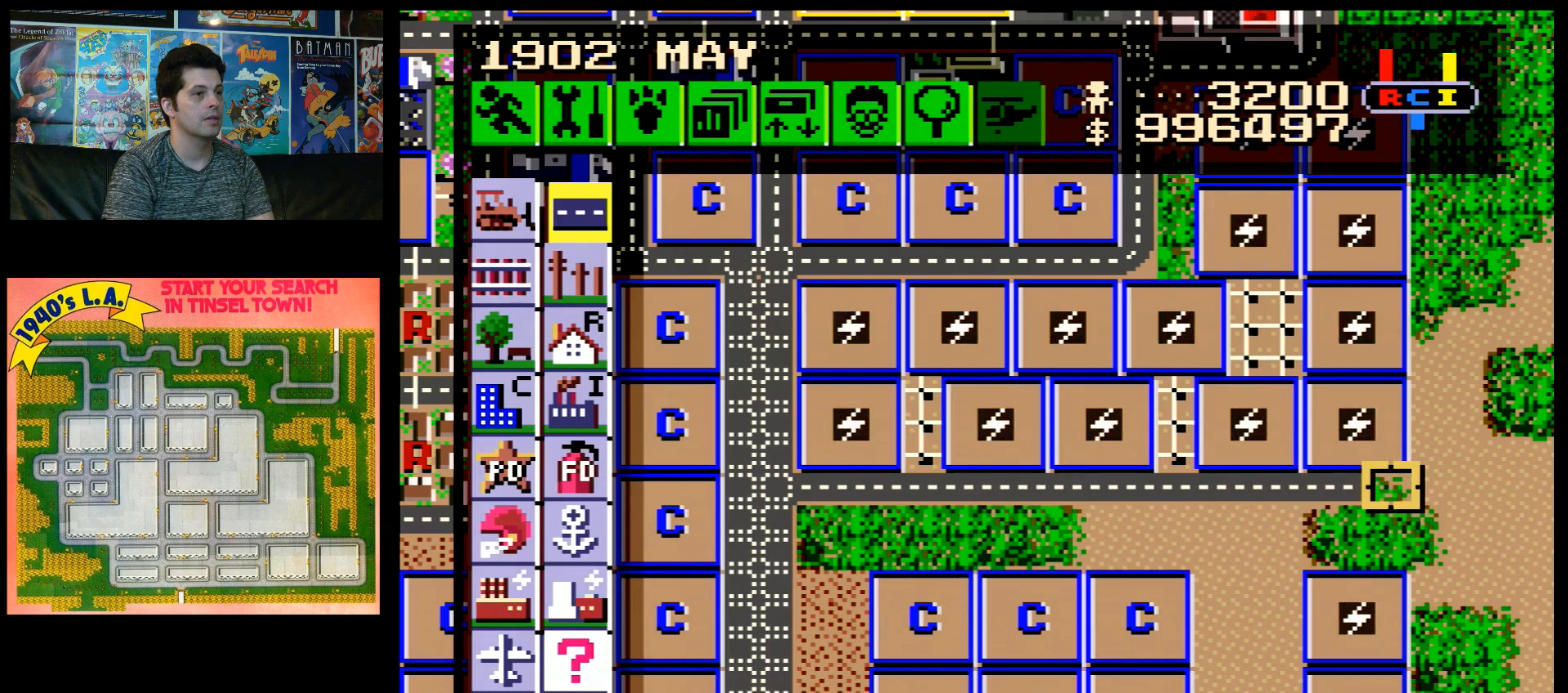
{"buttons": ["B"], "events": [[250, "DPAD_DOWN", "down"], [350, "DPAD_DOWN", "up"]]}
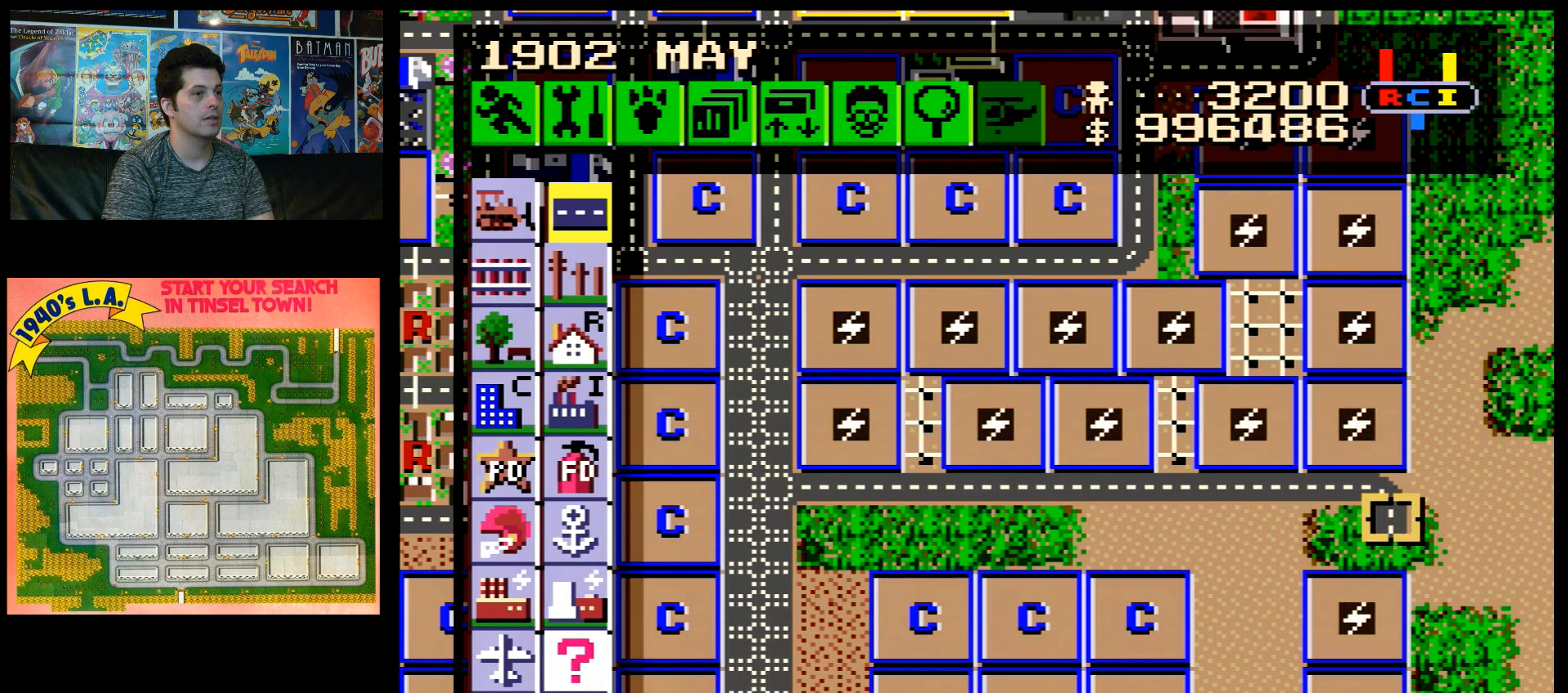
{"buttons": ["B", "DPAD_LEFT"], "events": [[33, "DPAD_LEFT", "down"]]}